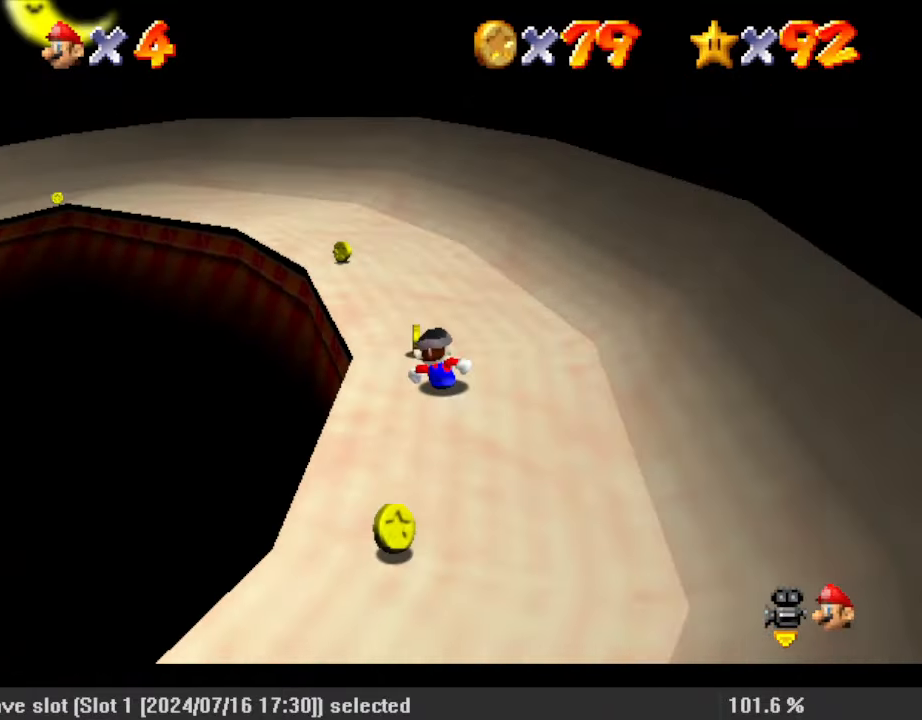
Gameplay with keyboard; each line is a JSON object with the keys held at the frame after it. "events" lists presses ("down") and releases ("up") of "a", "c", "ctrl", "d", "down", "left", "return", "right", "s", "shift", "up", "w", "x" and "y" between this image and that frame as [ms after this image, input, new state], when the widget could be followed in between. No other keys are recorded. Mouse input is not recorded.
{"keys": ["d", "up"], "events": [[67, "d", "up"], [167, "d", "down"], [167, "left", "up"], [333, "d", "up"], [333, "left", "down"], [400, "d", "down"], [500, "left", "up"]]}
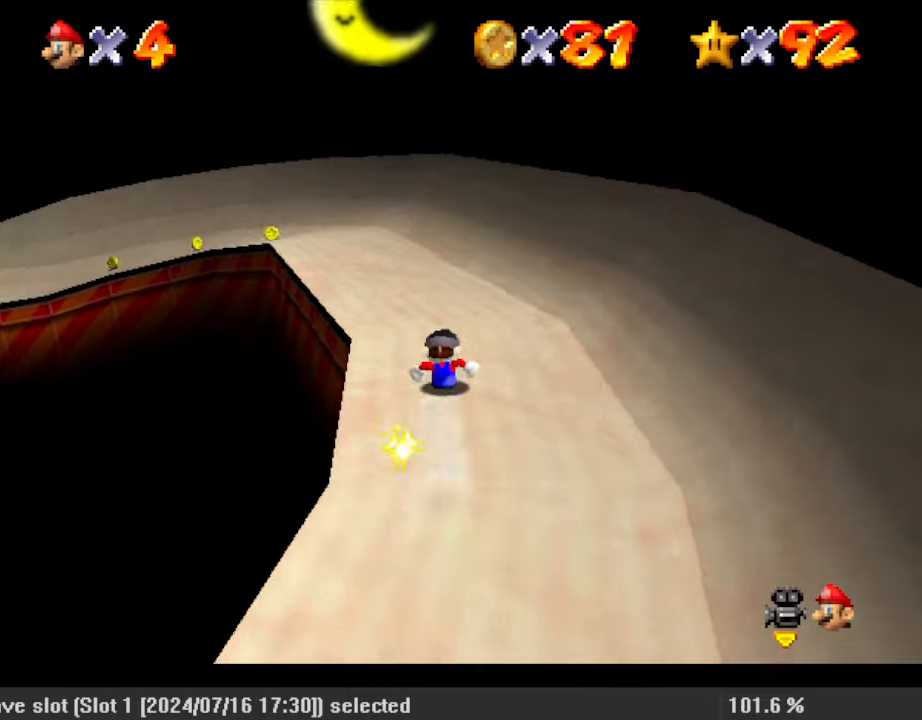
{"keys": ["d", "up"], "events": [[67, "d", "up"], [167, "d", "down"], [167, "left", "down"], [367, "d", "up"], [400, "left", "up"], [433, "d", "down"]]}
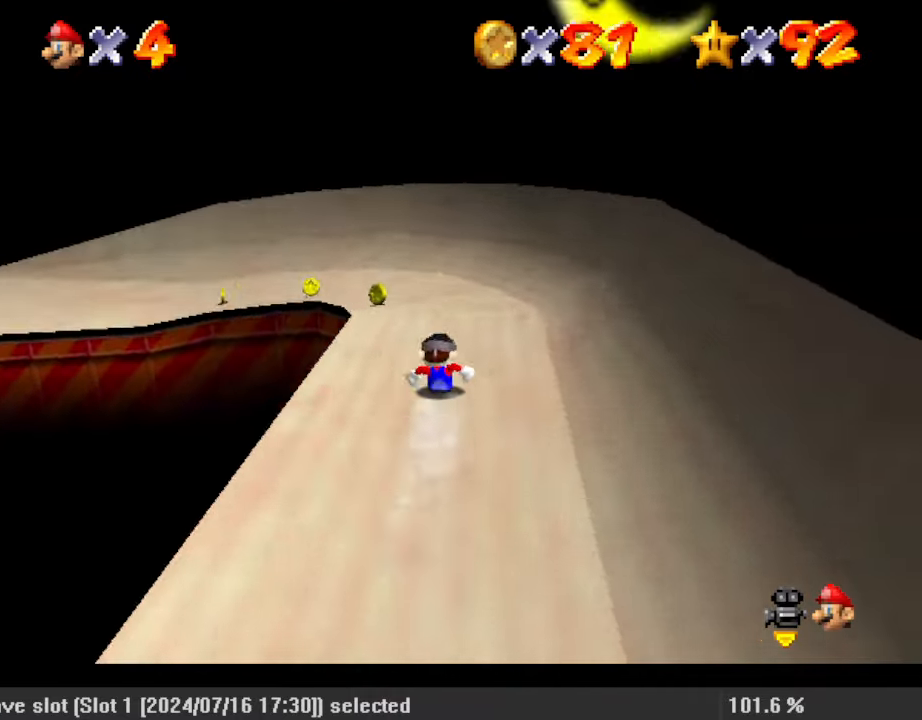
{"keys": ["d", "left"], "events": [[33, "left", "down"], [133, "d", "up"], [167, "d", "down"], [267, "up", "up"], [367, "d", "up"], [400, "d", "down"]]}
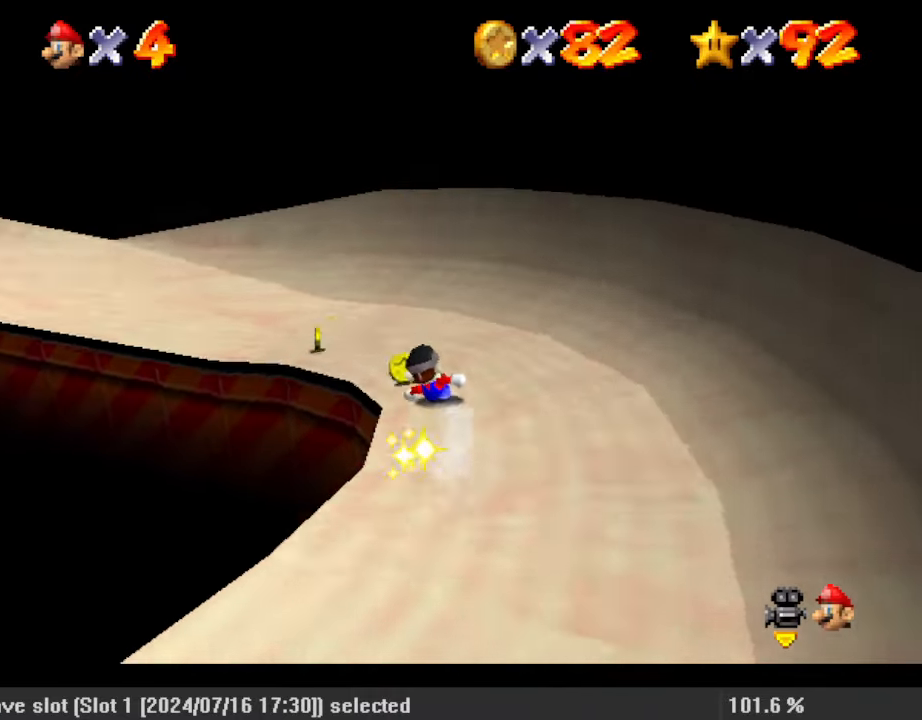
{"keys": ["d", "left"], "events": [[67, "d", "up"], [133, "d", "down"], [267, "d", "up"], [367, "d", "down"]]}
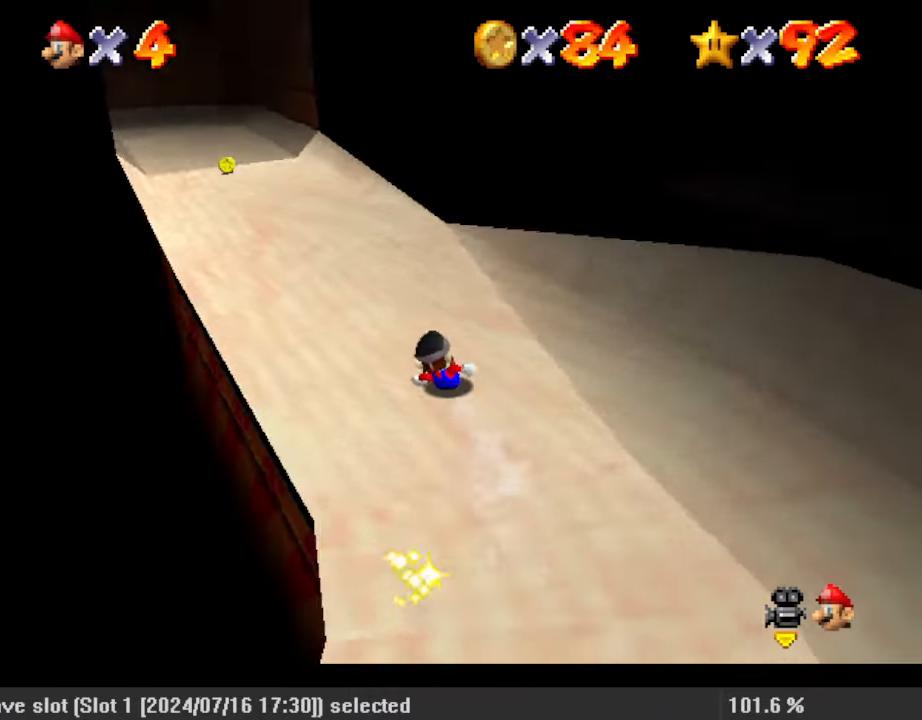
{"keys": ["up"], "events": [[67, "d", "up"], [100, "up", "down"], [200, "left", "up"]]}
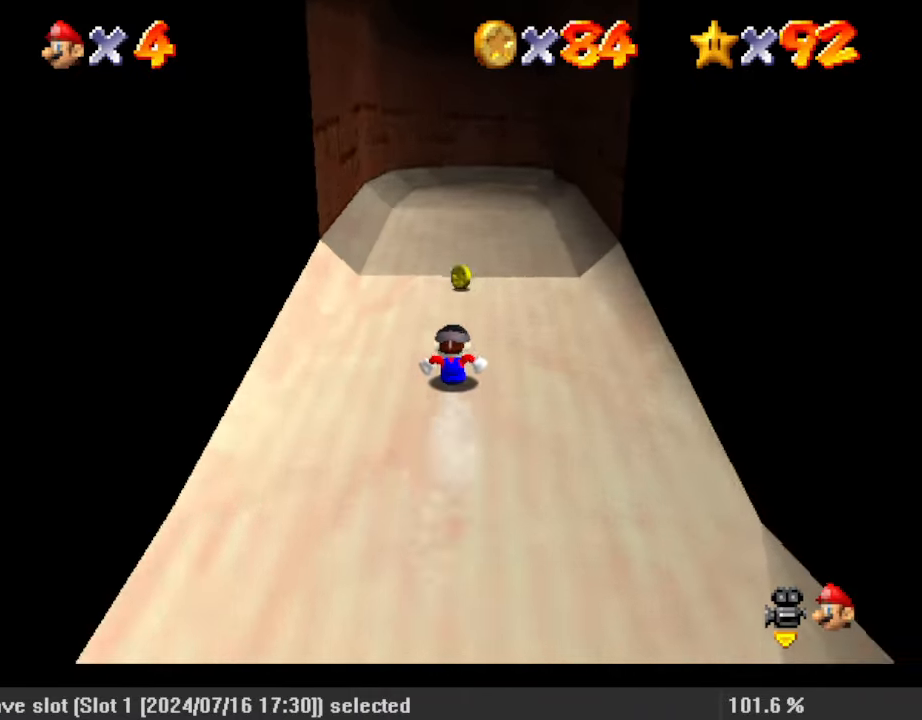
{"keys": ["up"], "events": [[300, "a", "down"], [433, "a", "up"]]}
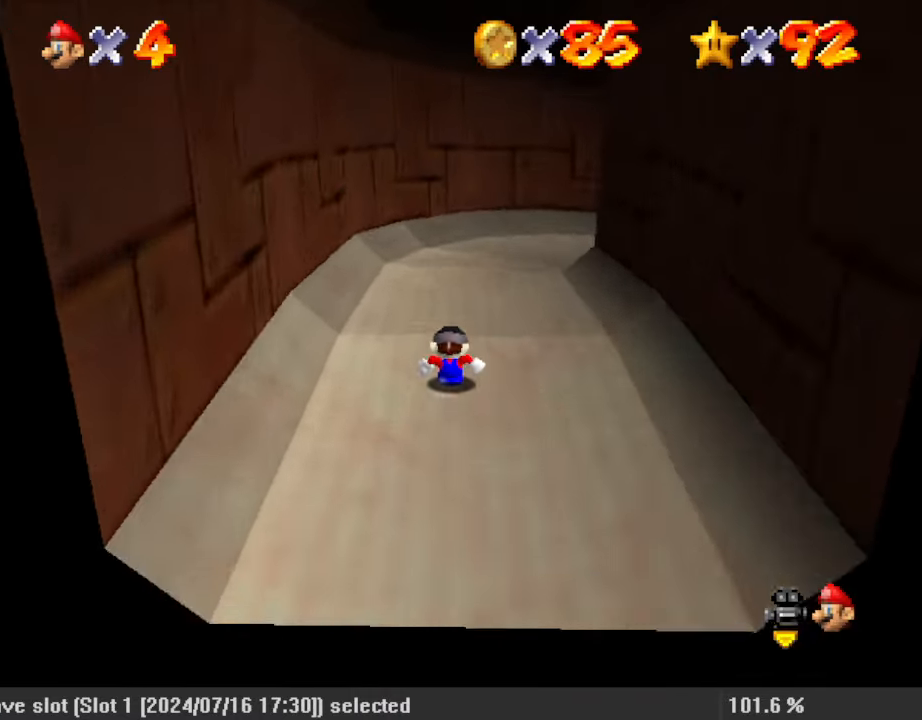
{"keys": ["right", "up"], "events": [[33, "a", "down"], [133, "right", "down"], [167, "right", "up"], [200, "a", "up"], [267, "right", "down"], [300, "a", "down"], [433, "a", "up"]]}
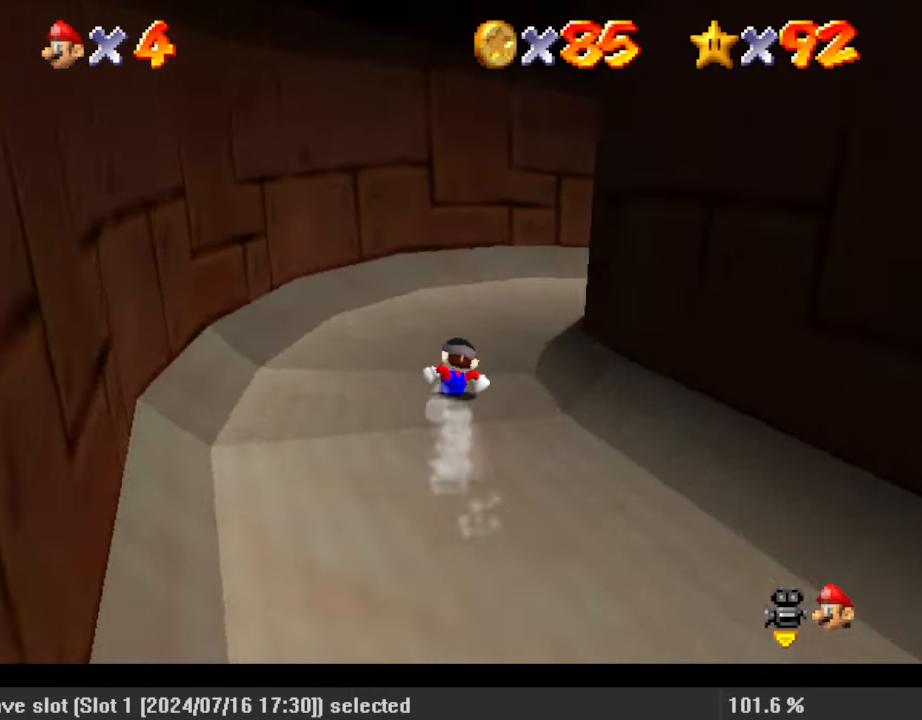
{"keys": ["a", "right"], "events": [[33, "a", "down"], [167, "a", "up"], [267, "a", "down"], [400, "a", "up"], [400, "up", "up"], [500, "a", "down"]]}
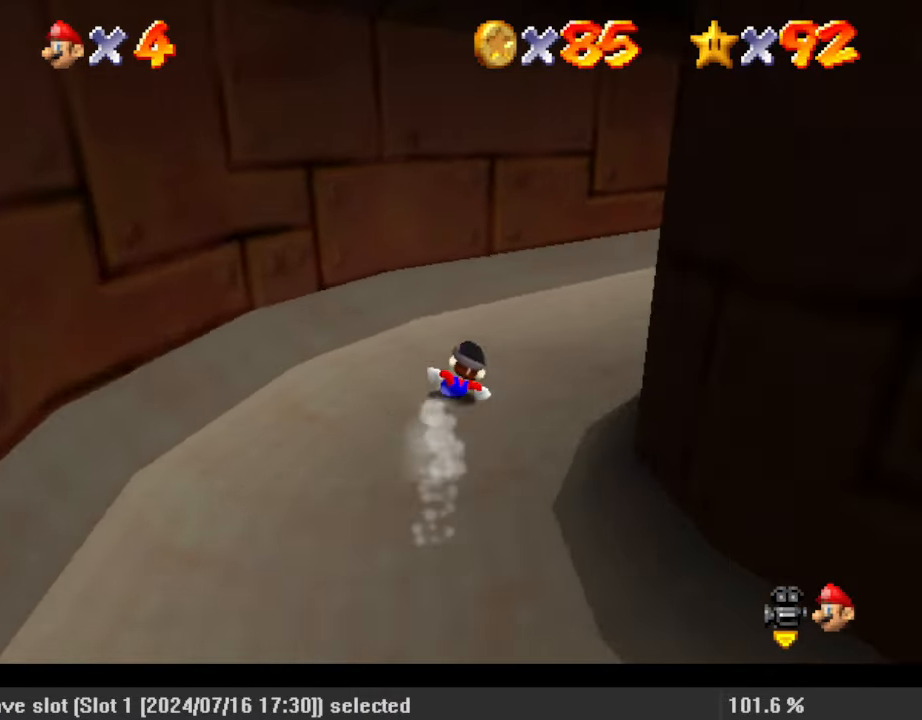
{"keys": ["right", "up"], "events": [[133, "a", "up"], [133, "up", "down"], [200, "a", "down"], [367, "a", "up"]]}
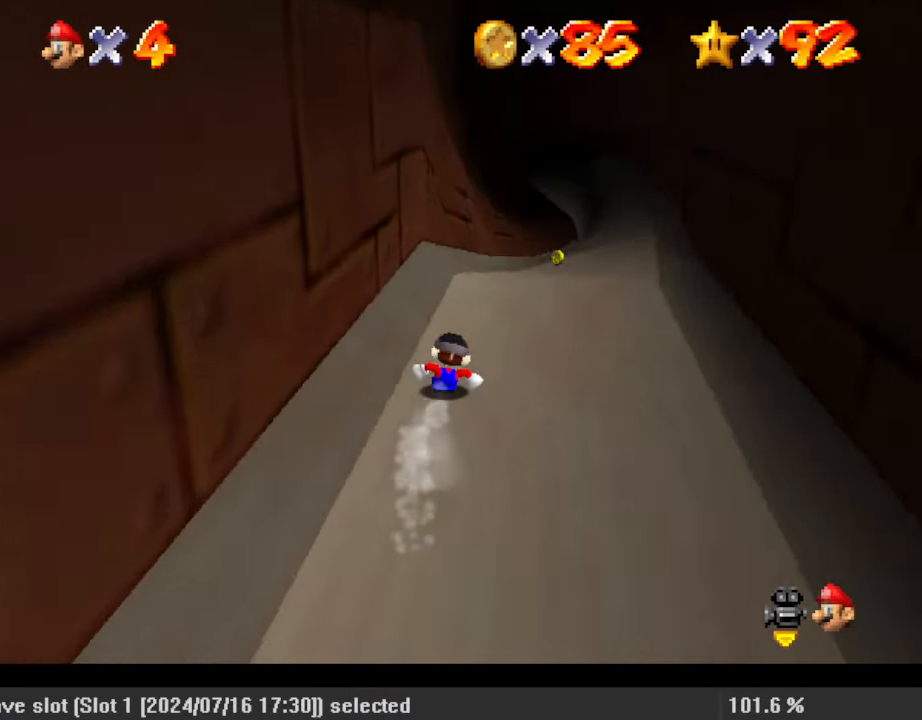
{"keys": ["left", "up"], "events": [[233, "right", "up"], [433, "left", "down"]]}
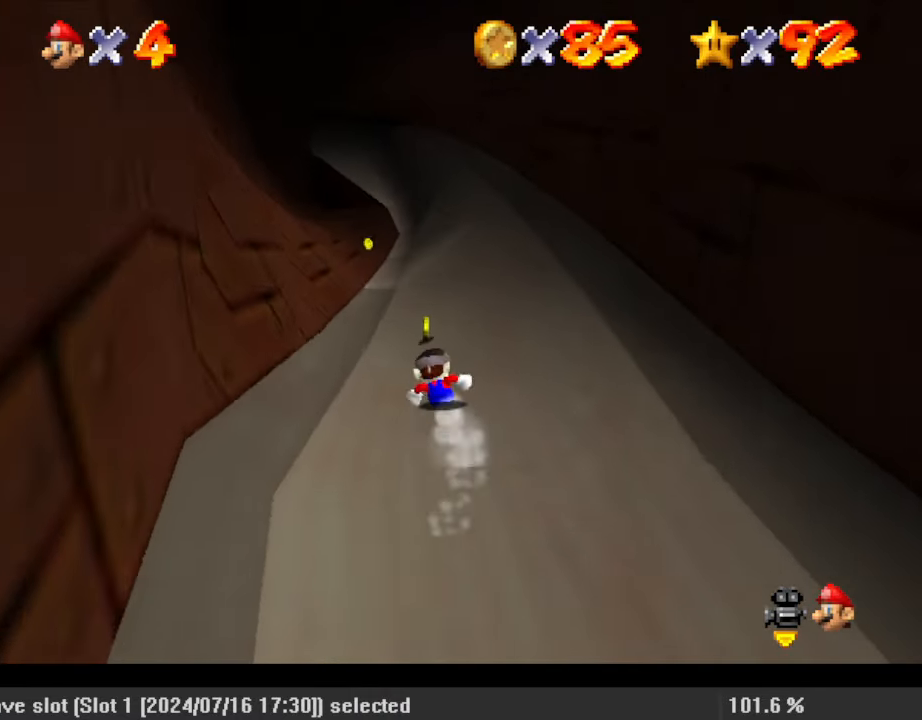
{"keys": ["up"], "events": [[33, "left", "up"], [233, "right", "down"], [333, "right", "up"]]}
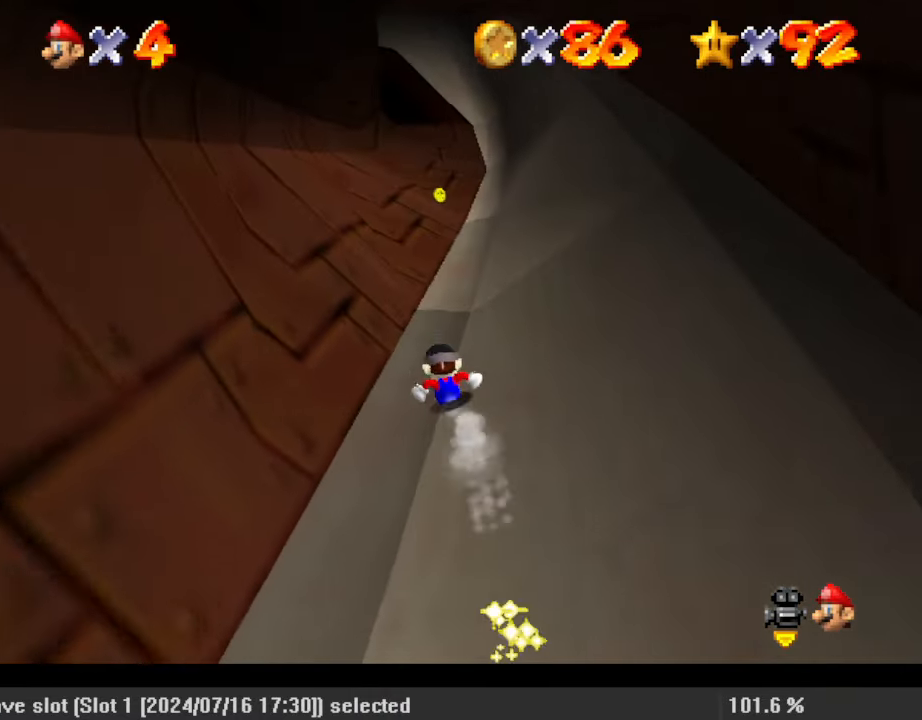
{"keys": ["left", "up"], "events": [[433, "left", "down"]]}
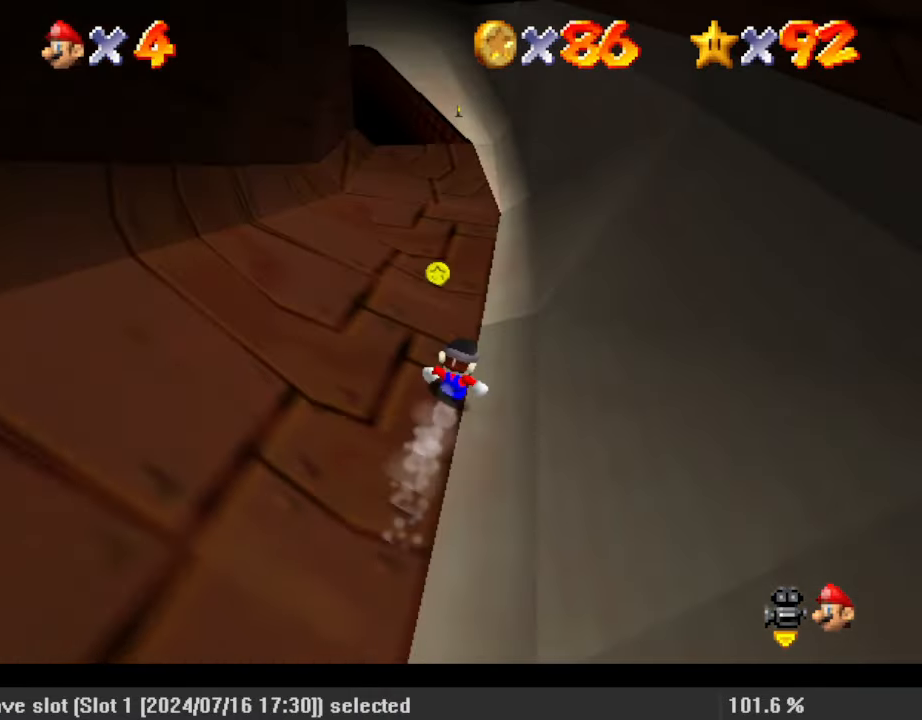
{"keys": ["left", "up"], "events": [[233, "left", "up"], [400, "left", "down"]]}
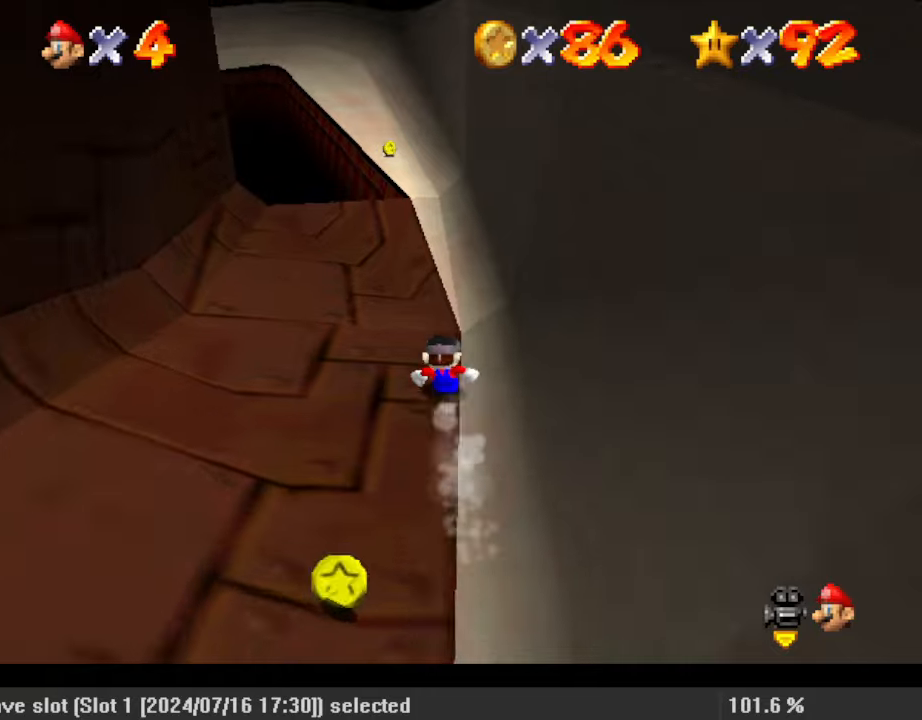
{"keys": ["left", "up"], "events": [[33, "left", "up"], [500, "left", "down"]]}
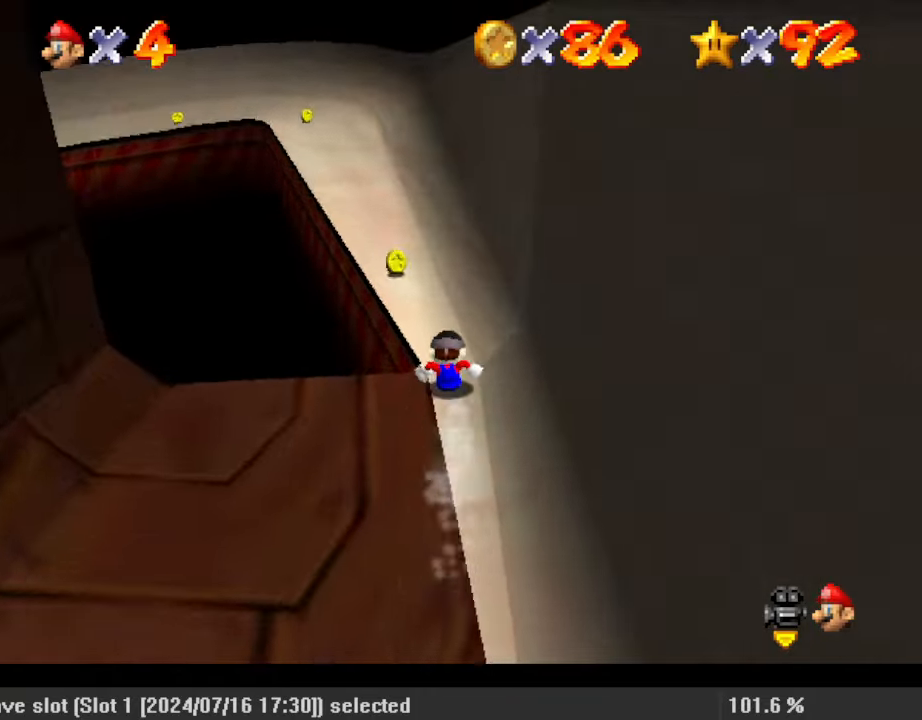
{"keys": ["up"], "events": [[233, "d", "down"], [233, "left", "up"], [433, "d", "up"]]}
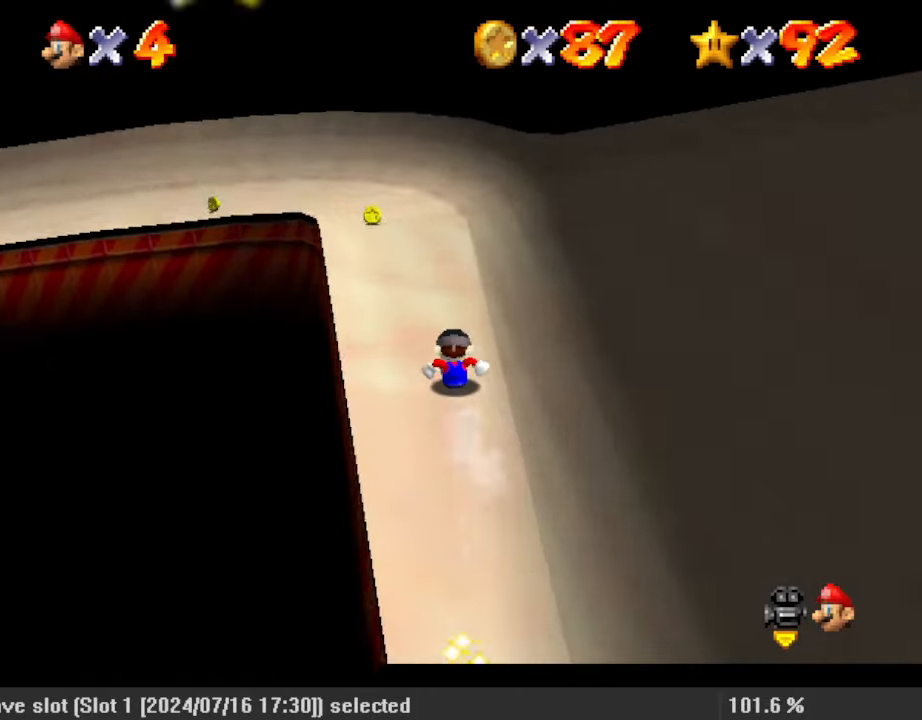
{"keys": ["left", "up"], "events": [[67, "d", "down"], [167, "left", "down"], [200, "d", "up"], [300, "d", "down"], [467, "d", "up"]]}
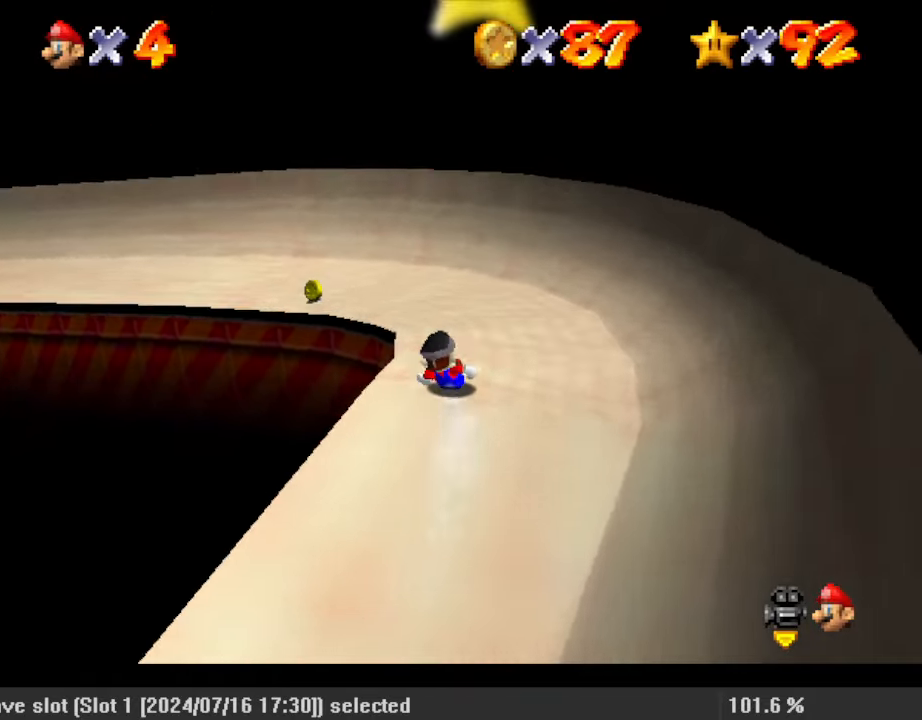
{"keys": ["left"], "events": [[33, "up", "up"], [67, "d", "down"], [200, "d", "up"], [300, "d", "down"], [433, "d", "up"]]}
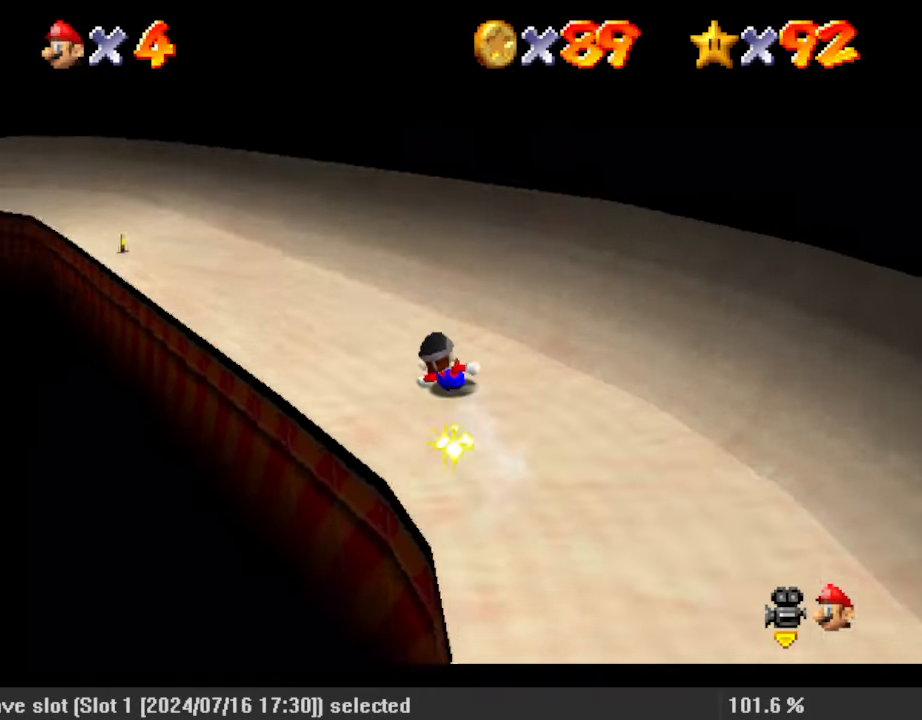
{"keys": ["up"], "events": [[300, "up", "down"], [500, "left", "up"]]}
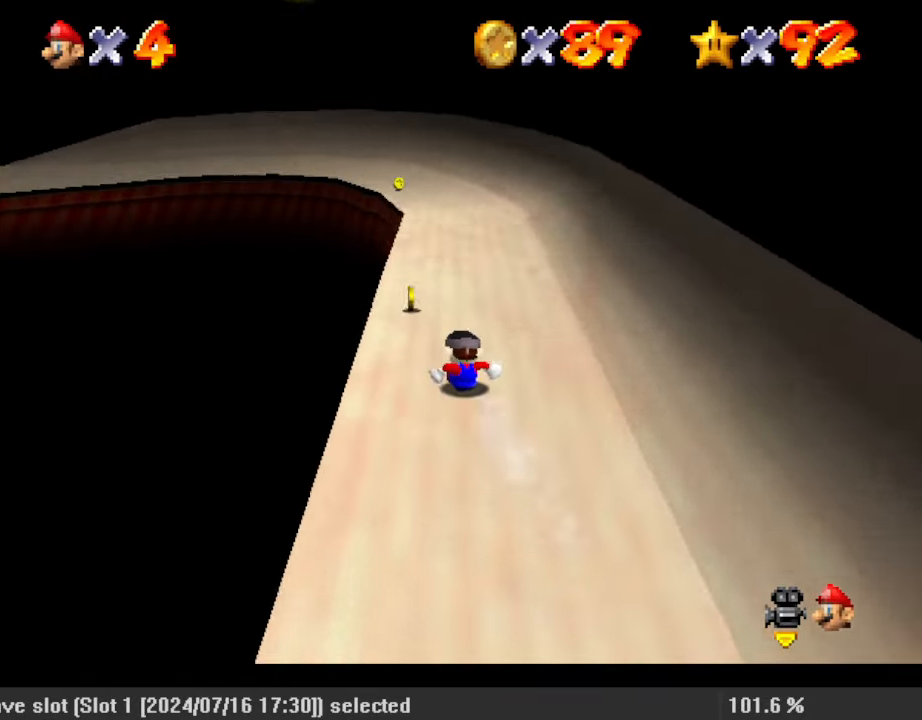
{"keys": ["up"], "events": [[233, "right", "down"], [333, "d", "down"], [467, "right", "up"], [500, "d", "up"]]}
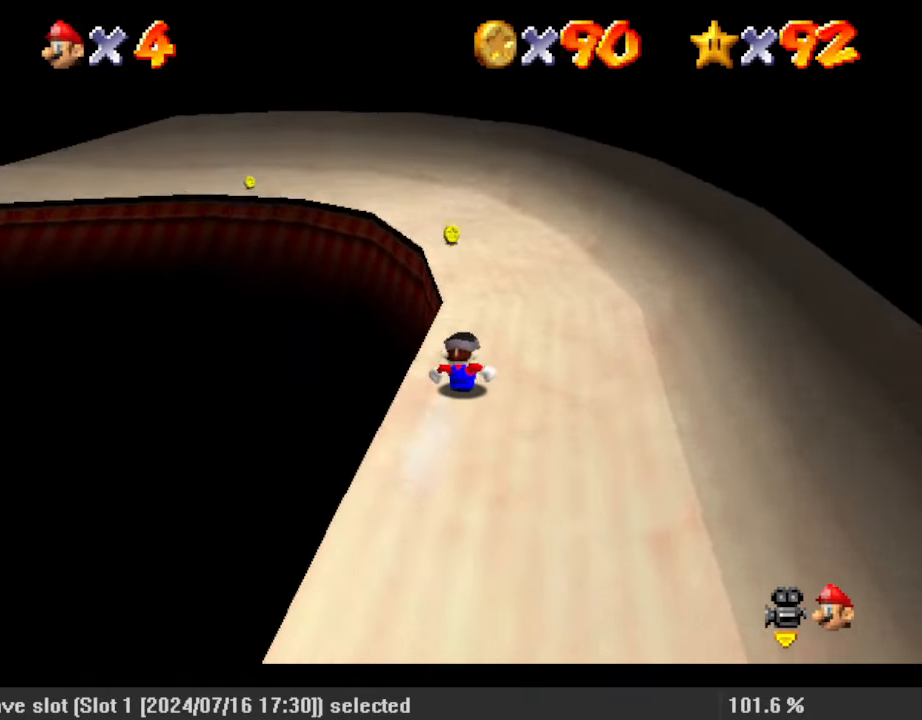
{"keys": ["left", "up"], "events": [[100, "d", "down"], [267, "d", "up"], [267, "left", "down"], [367, "d", "down"], [500, "d", "up"]]}
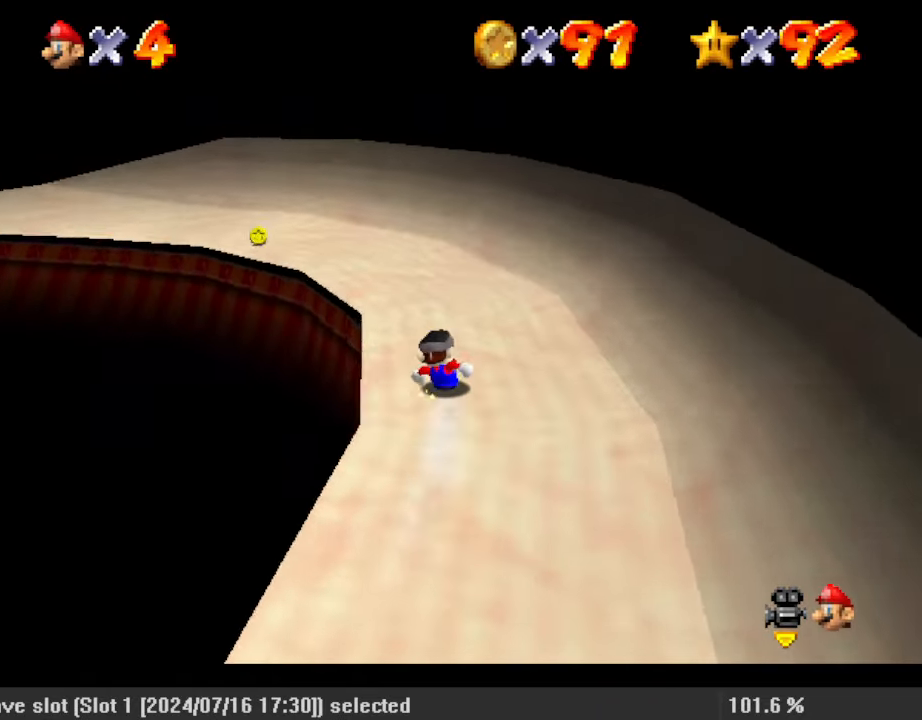
{"keys": ["left", "up"], "events": [[100, "d", "down"], [100, "up", "up"], [300, "d", "up"], [300, "up", "down"], [333, "d", "down"], [467, "d", "up"]]}
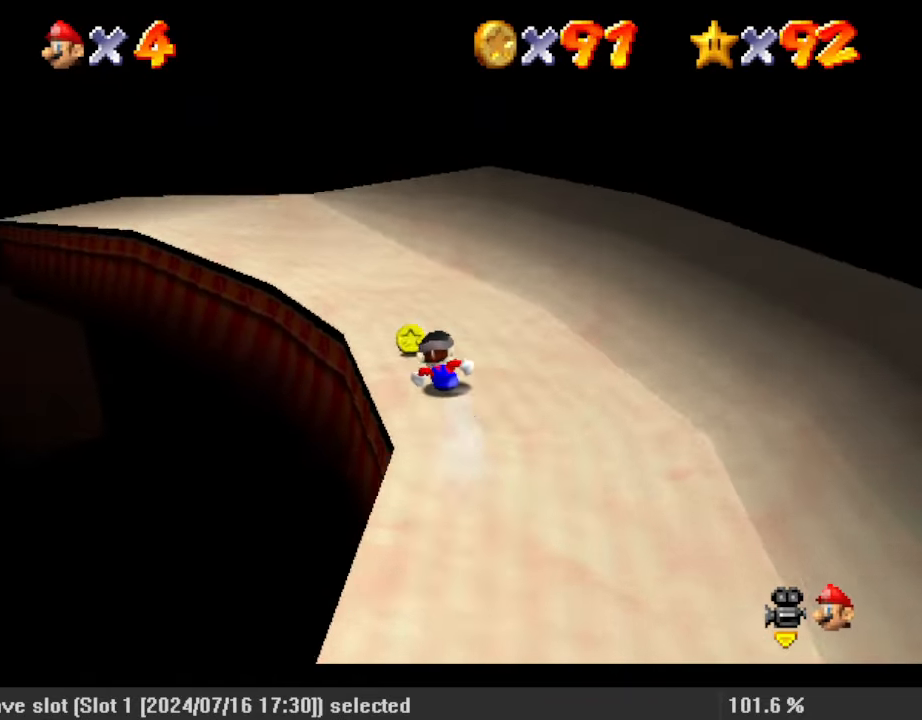
{"keys": ["left", "up"], "events": [[67, "d", "down"], [200, "d", "up"], [200, "left", "up"], [300, "d", "down"], [433, "left", "down"], [467, "d", "up"]]}
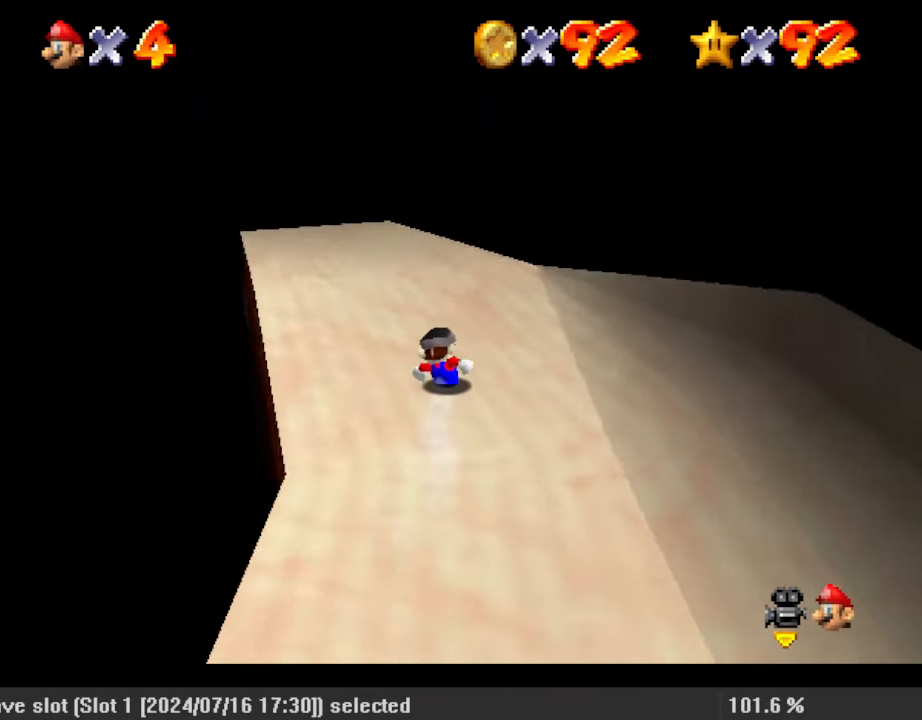
{"keys": ["up"], "events": [[67, "left", "up"], [200, "left", "down"], [400, "left", "up"]]}
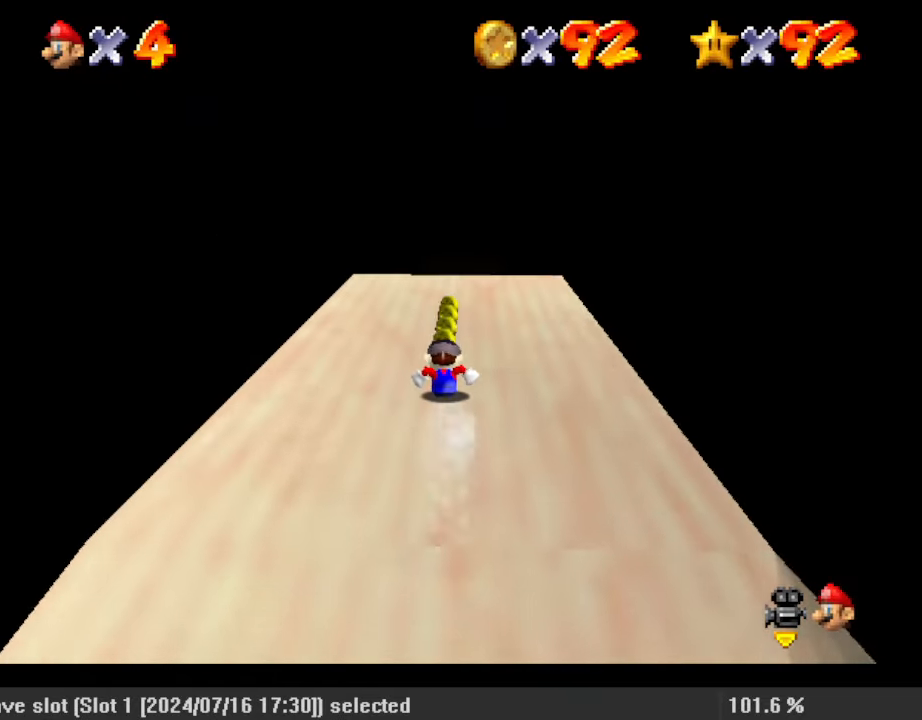
{"keys": ["up"], "events": [[133, "right", "down"], [133, "w", "down"], [233, "right", "up"], [267, "w", "up"]]}
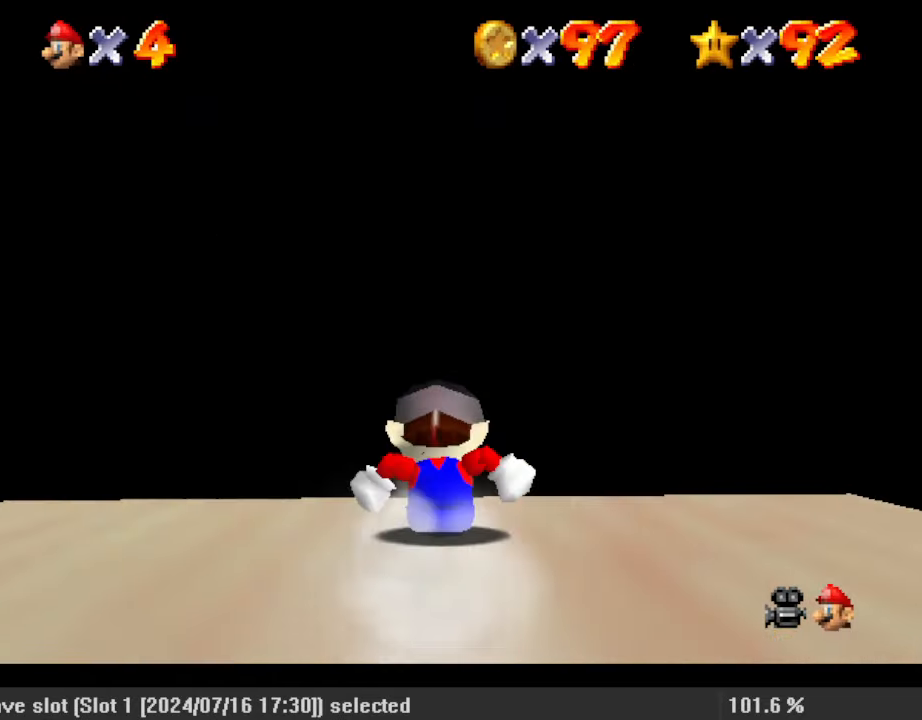
{"keys": ["up"], "events": []}
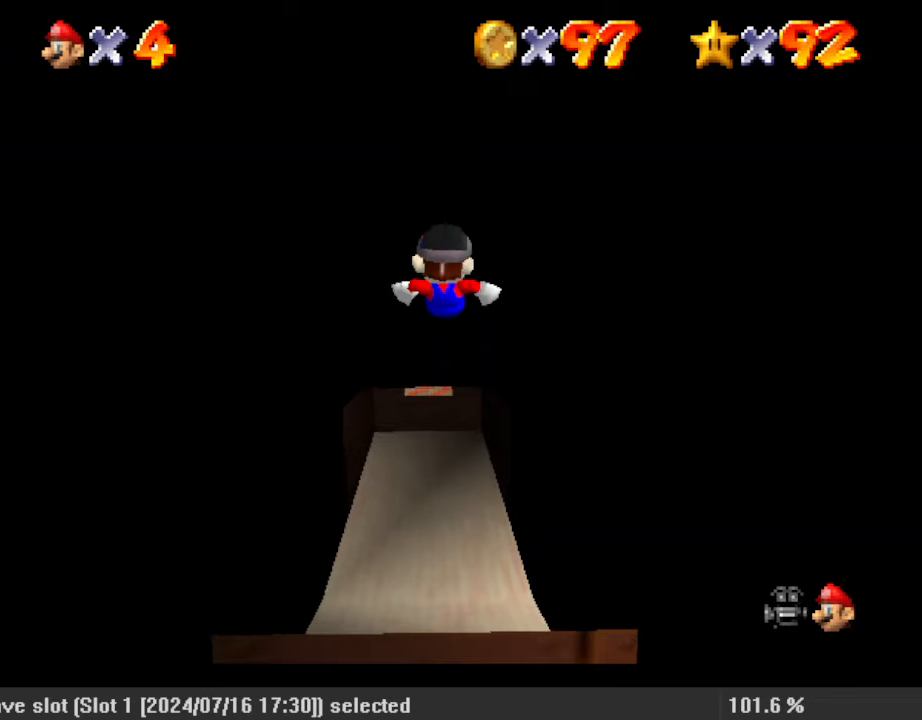
{"keys": ["up"], "events": []}
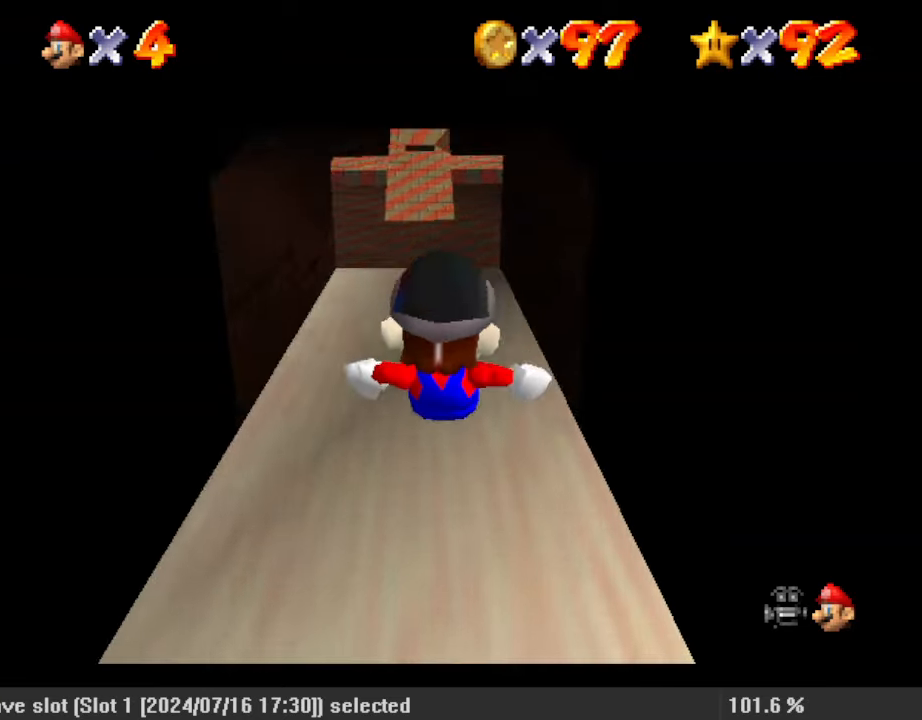
{"keys": ["up"], "events": [[333, "s", "down"], [467, "s", "up"]]}
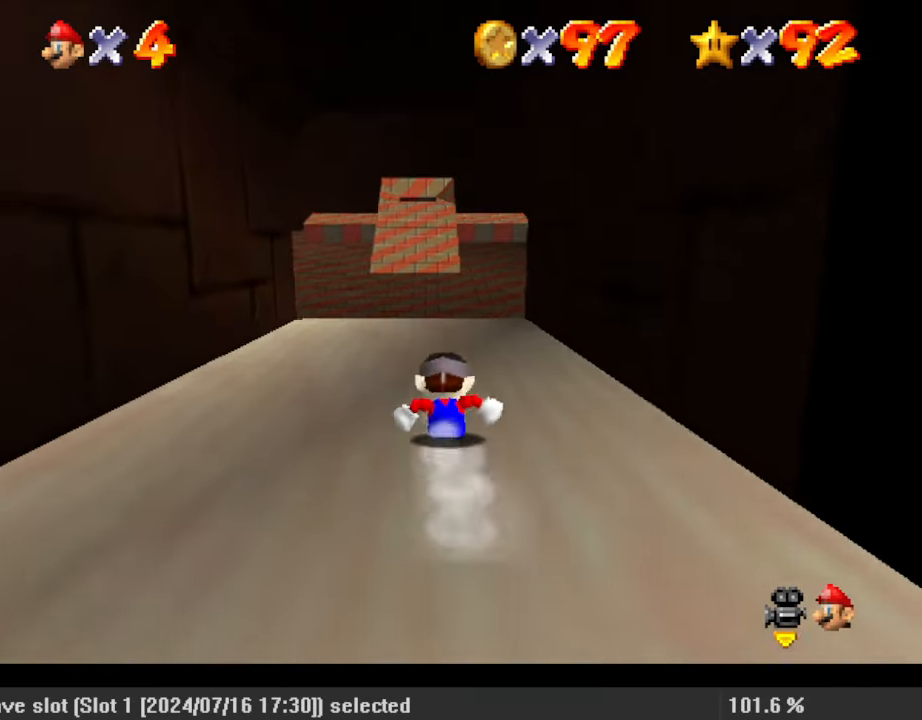
{"keys": ["up"], "events": [[67, "left", "down"], [133, "left", "up"]]}
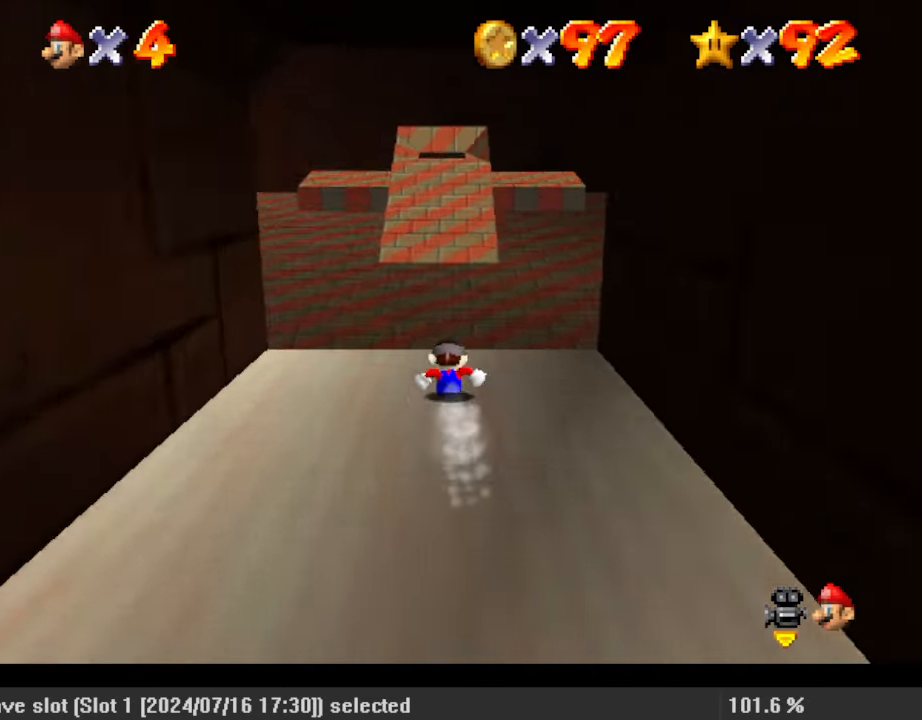
{"keys": ["shift", "up"], "events": [[233, "shift", "down"]]}
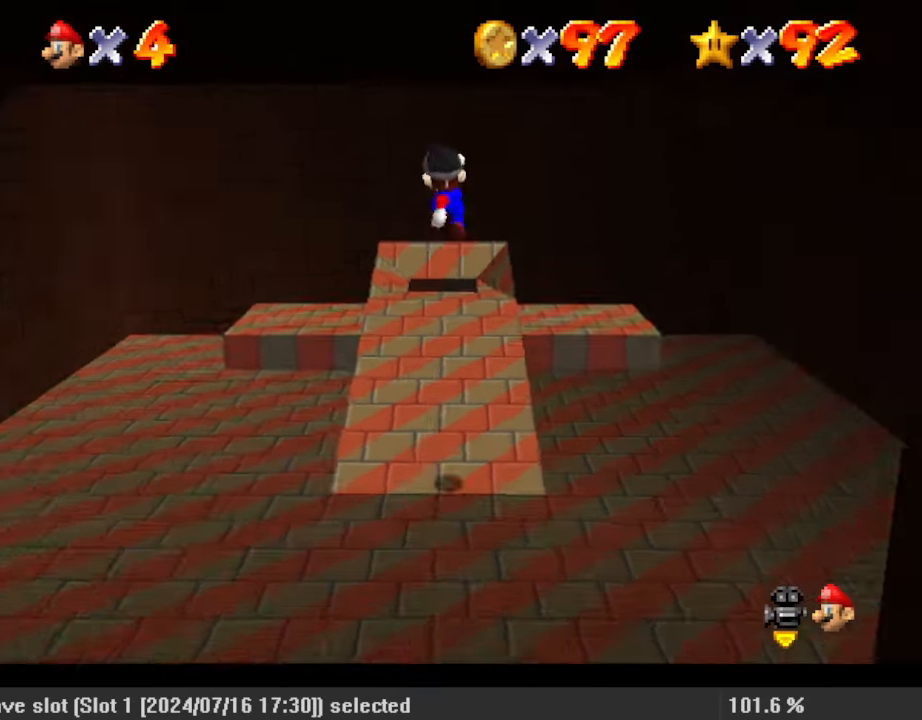
{"keys": [], "events": [[100, "shift", "up"], [200, "ctrl", "down"], [267, "ctrl", "up"], [267, "up", "up"]]}